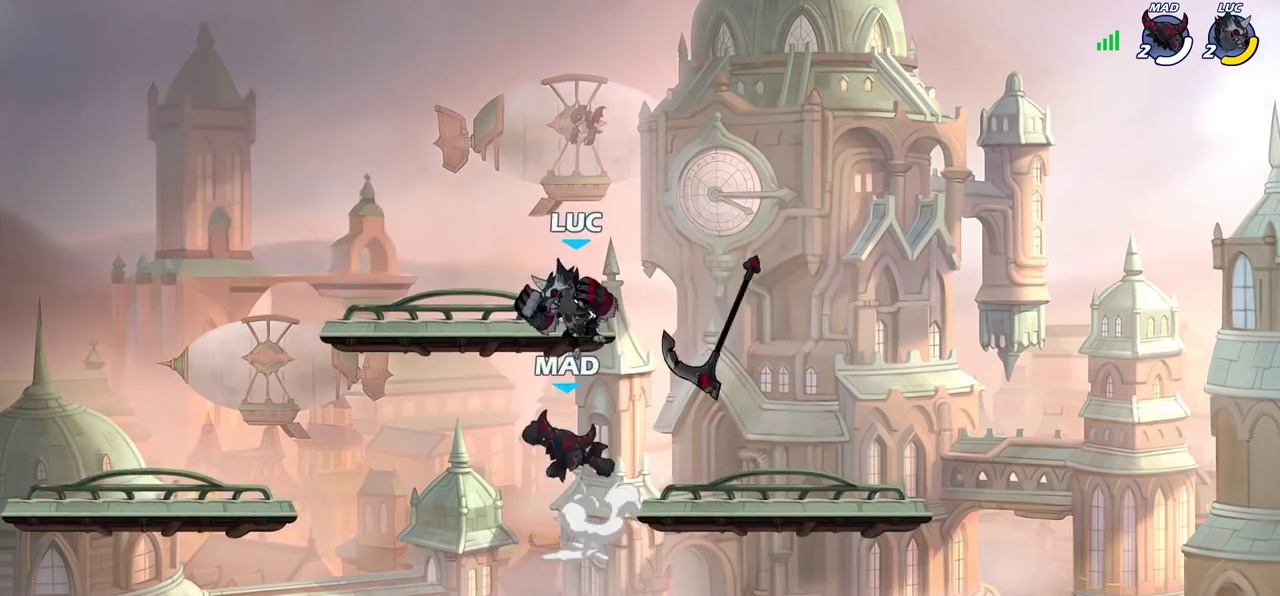
Gameplay with a controller (PlayStation layout); each line is a JSON object with the inputs held at the frame after it (dt_ms = milliseconds from this image to that frame). "events" lists button and stick changes between this image and that frame as [ms after this image, input, new state], when the widget could be followed in between. Not read: L3 R3.
{"dt_ms": 300, "buttons": [], "left_stick": "down-left", "right_stick": "center"}
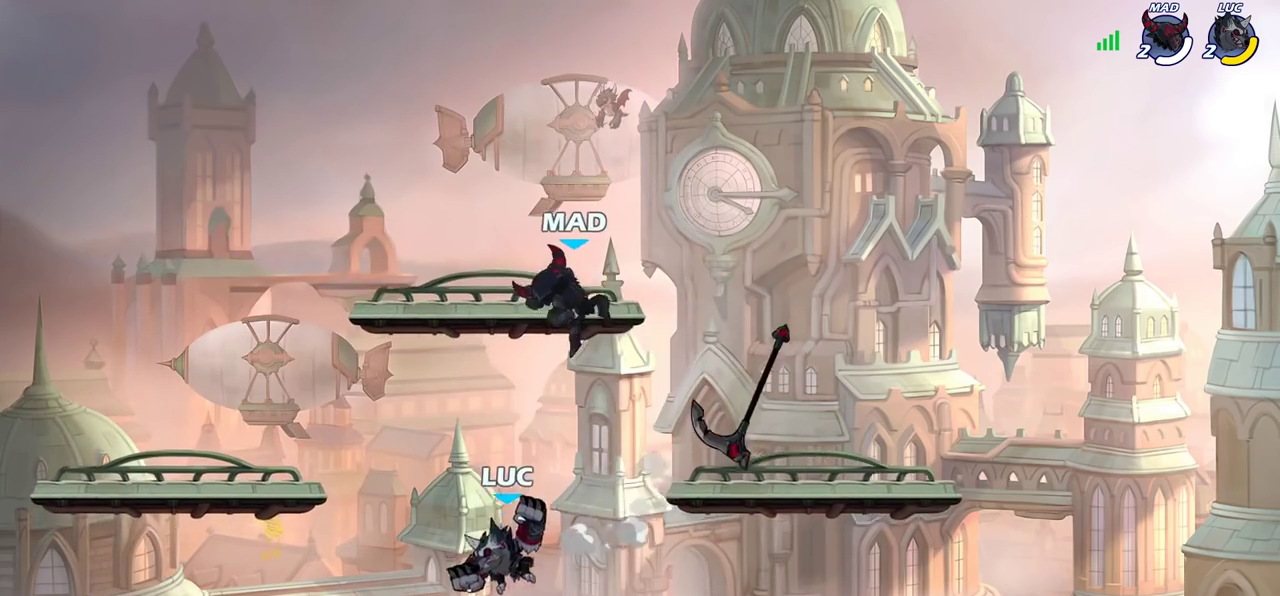
{"dt_ms": 800, "buttons": [], "left_stick": "left", "right_stick": "center", "events": [[67, "left_stick", "center"], [150, "left_stick", "left"], [317, "left_stick", "right"], [783, "left_stick", "left"]]}
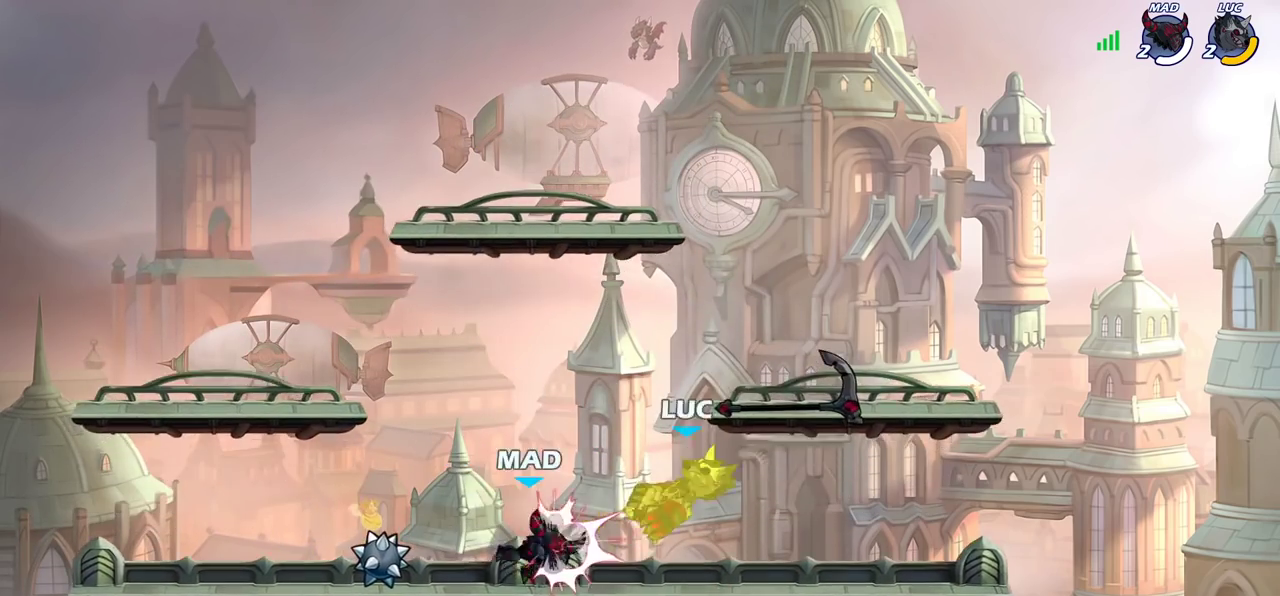
{"dt_ms": 400, "buttons": ["R2"], "left_stick": "up", "right_stick": "center", "events": [[233, "R2", "down"], [233, "left_stick", "up-left"], [400, "left_stick", "up"]]}
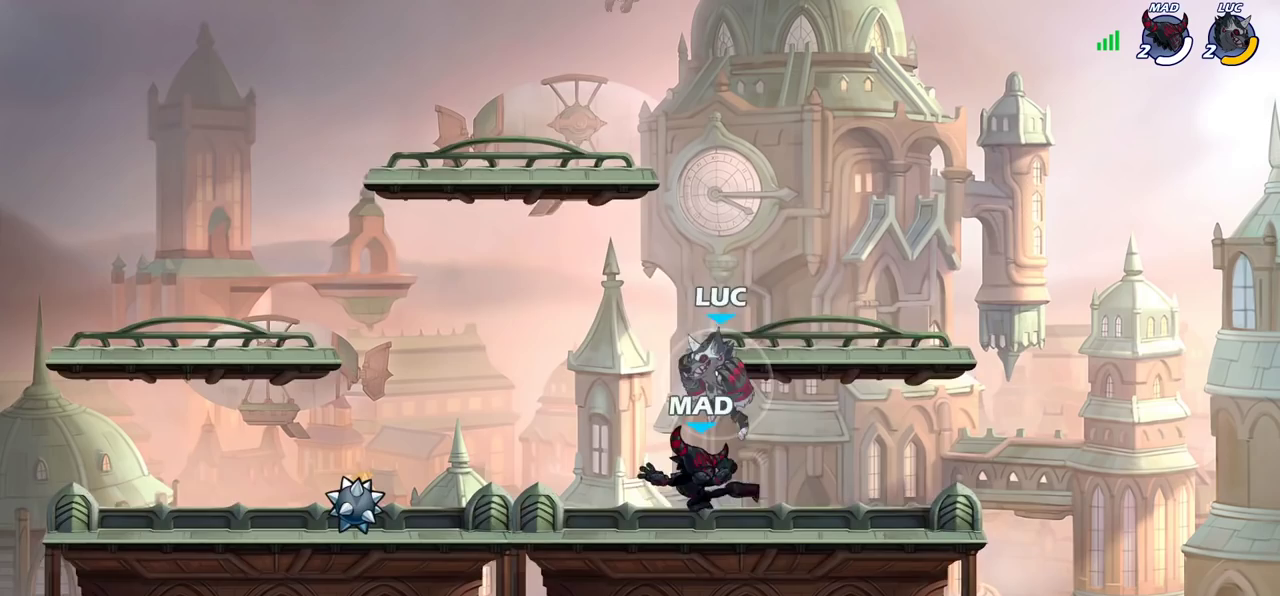
{"dt_ms": 300, "buttons": ["SQUARE"], "left_stick": "center", "right_stick": "center", "events": [[67, "R2", "up"], [150, "left_stick", "down"], [233, "SQUARE", "down"], [283, "left_stick", "center"]]}
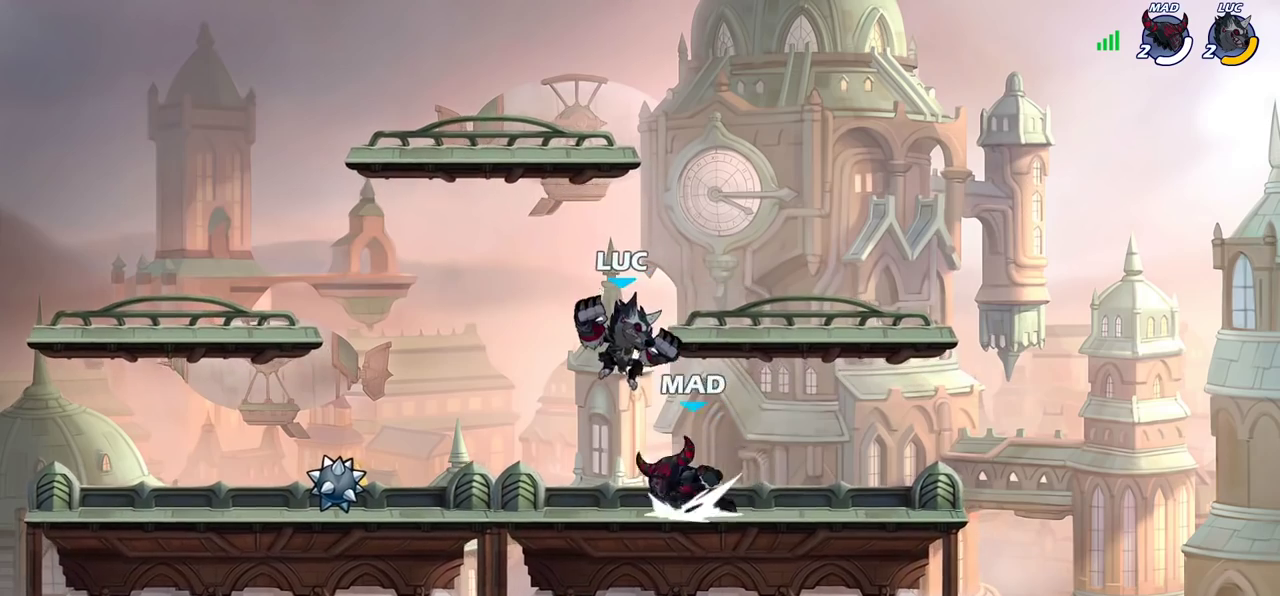
{"dt_ms": 800, "buttons": ["SQUARE"], "left_stick": "center", "right_stick": "center", "events": [[17, "SQUARE", "up"], [667, "left_stick", "right"], [750, "SQUARE", "down"], [750, "left_stick", "center"]]}
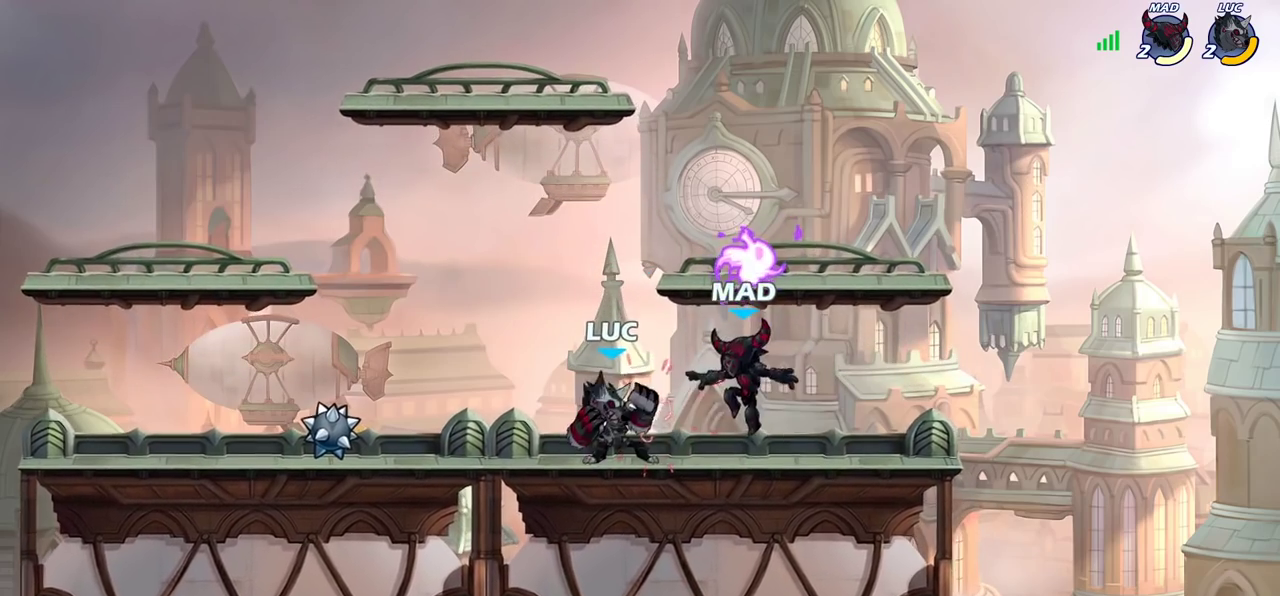
{"dt_ms": 400, "buttons": [], "left_stick": "center", "right_stick": "center", "events": [[17, "SQUARE", "up"], [117, "SQUARE", "down"], [217, "SQUARE", "up"], [300, "SQUARE", "down"], [383, "SQUARE", "up"]]}
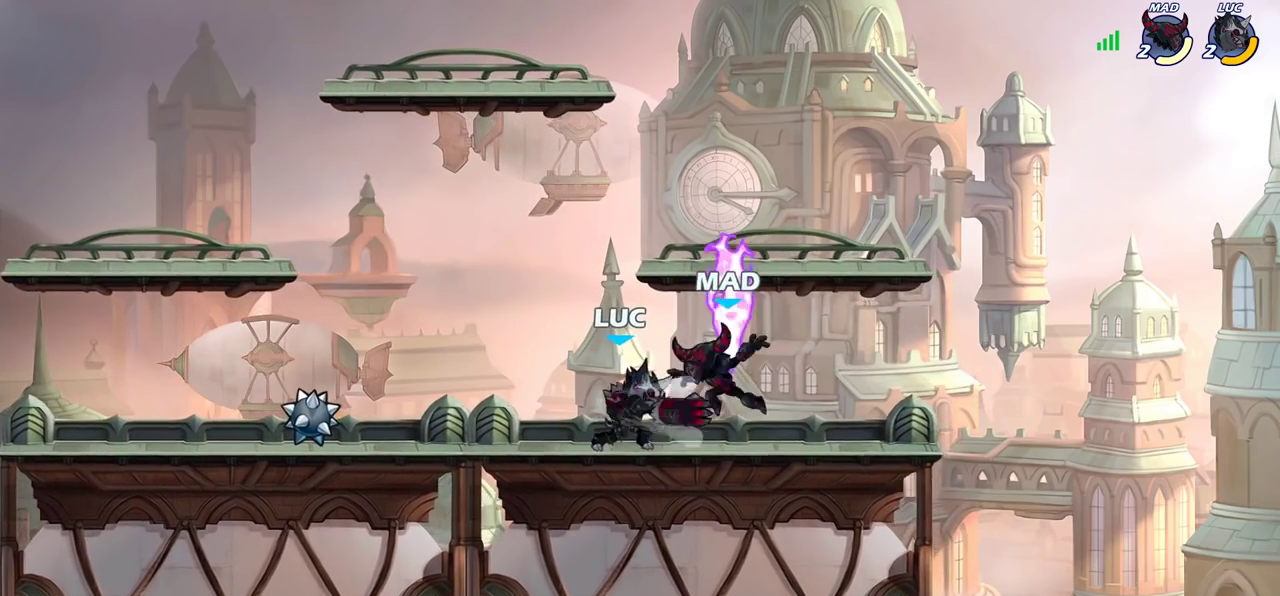
{"dt_ms": 300, "buttons": [], "left_stick": "down", "right_stick": "center", "events": [[67, "SQUARE", "down"], [133, "SQUARE", "up"], [283, "left_stick", "down"]]}
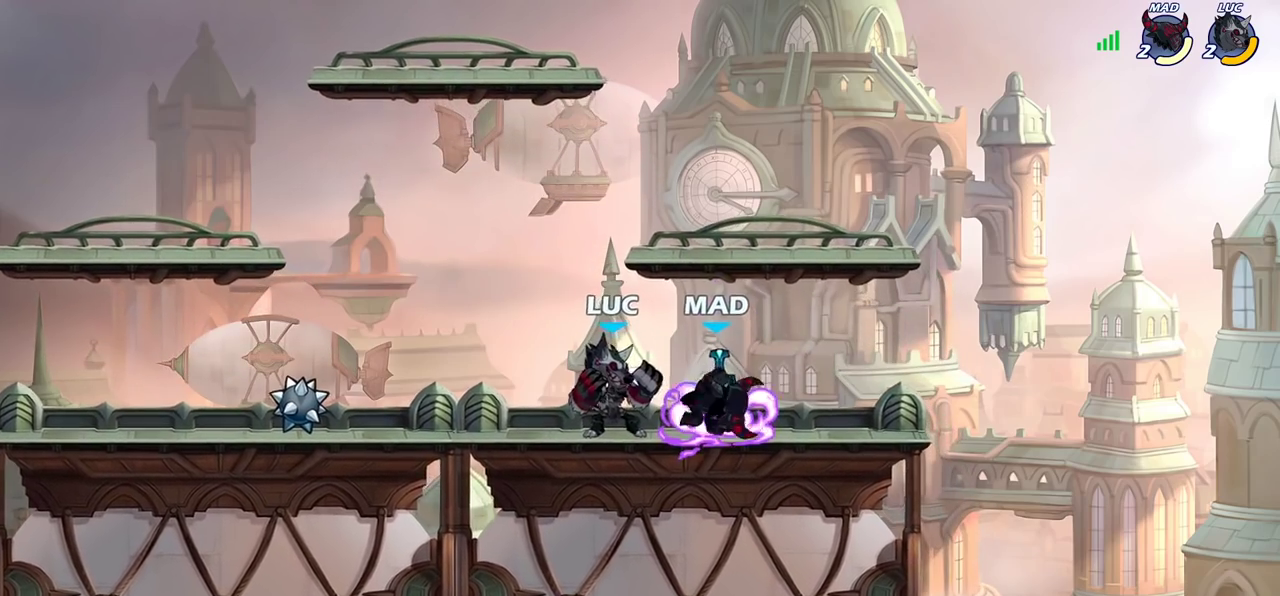
{"dt_ms": 700, "buttons": [], "left_stick": "down-left", "right_stick": "center", "events": [[17, "SQUARE", "down"], [117, "SQUARE", "up"], [200, "left_stick", "center"], [600, "left_stick", "left"], [683, "left_stick", "down-left"]]}
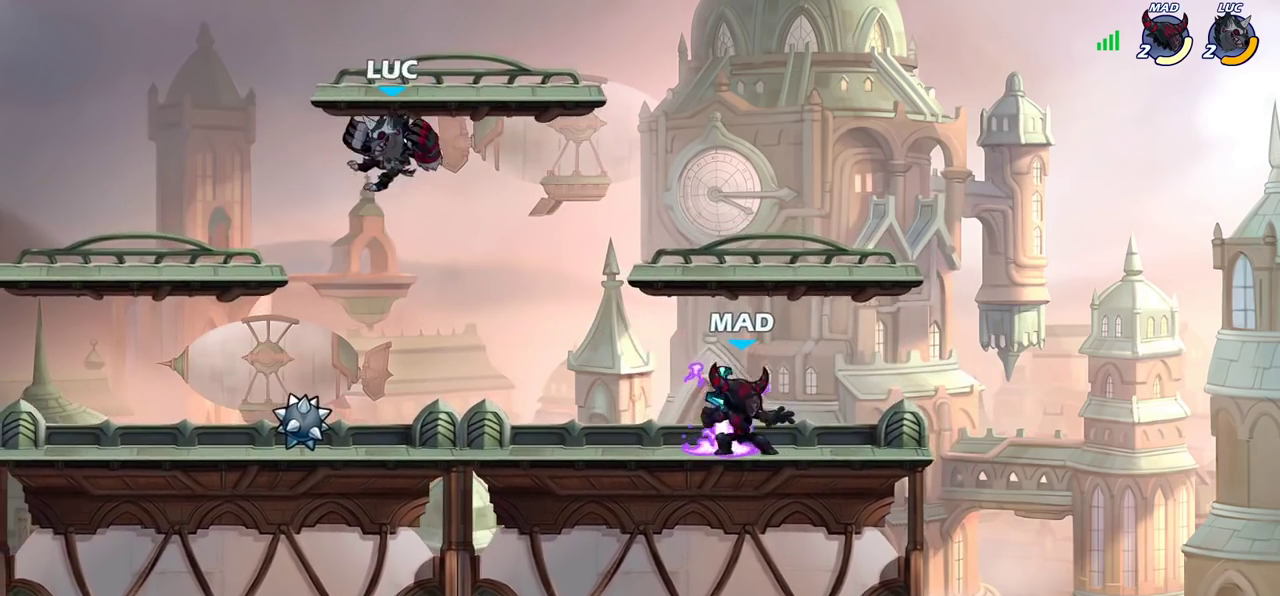
{"dt_ms": 500, "buttons": [], "left_stick": "up-left", "right_stick": "center"}
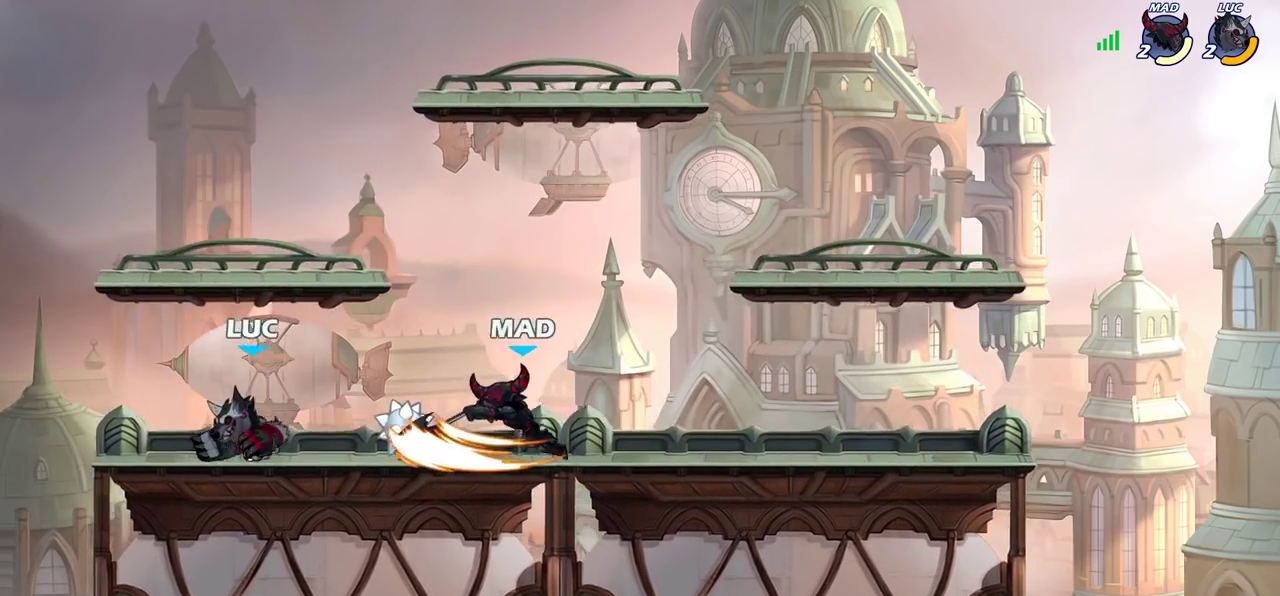
{"dt_ms": 300, "buttons": ["CROSS"], "left_stick": "center", "right_stick": "center"}
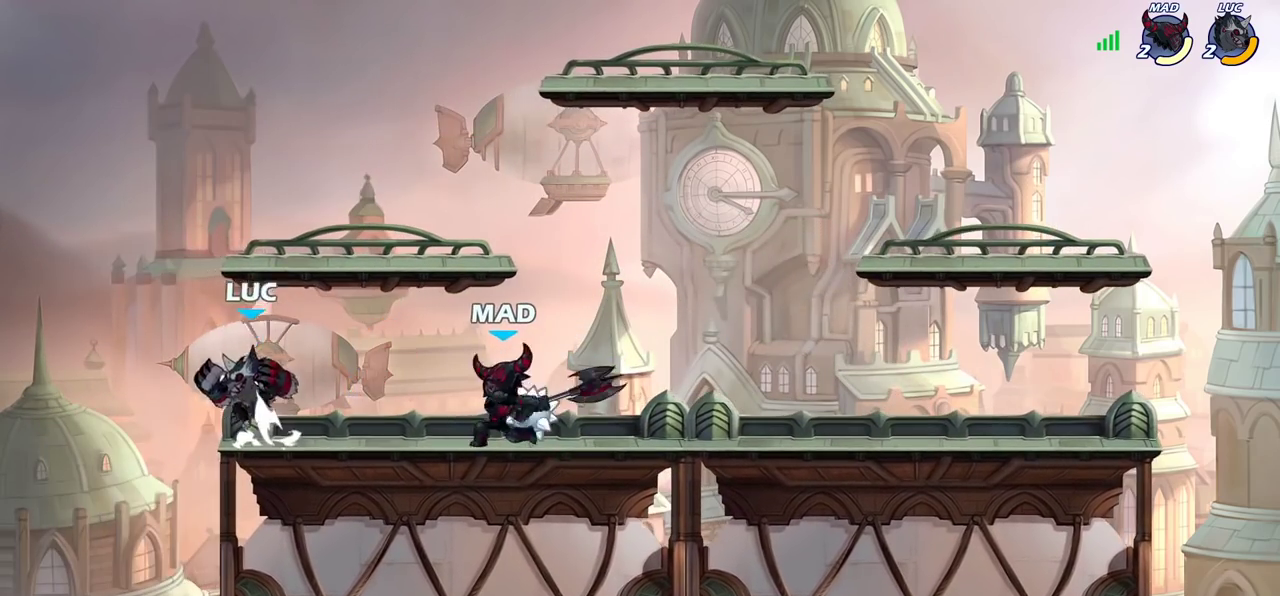
{"dt_ms": 700, "buttons": [], "left_stick": "center", "right_stick": "center", "events": [[50, "CROSS", "up"], [83, "left_stick", "down-right"], [183, "left_stick", "down"], [300, "SQUARE", "down"], [300, "left_stick", "right"], [383, "SQUARE", "up"], [417, "left_stick", "left"], [550, "left_stick", "center"]]}
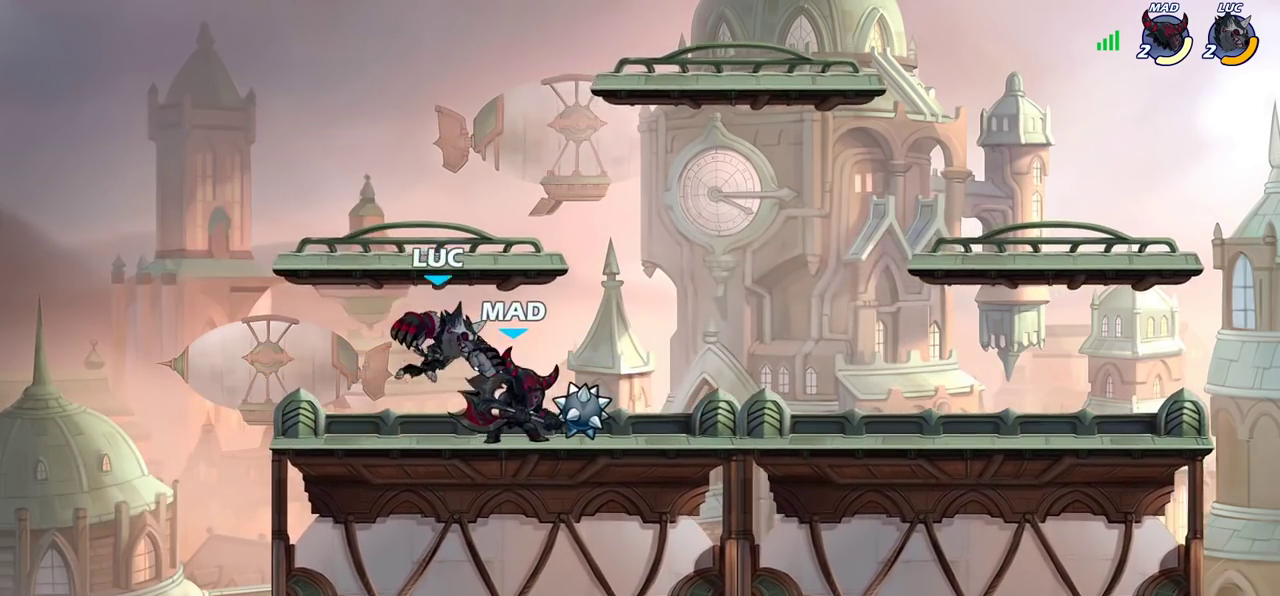
{"dt_ms": 700, "buttons": [], "left_stick": "up", "right_stick": "center", "events": [[50, "left_stick", "right"], [183, "CROSS", "down"], [317, "CROSS", "up"], [317, "R2", "down"], [350, "left_stick", "down-right"], [417, "left_stick", "up-left"], [467, "left_stick", "left"], [483, "R2", "up"], [567, "left_stick", "down-left"], [683, "left_stick", "up"]]}
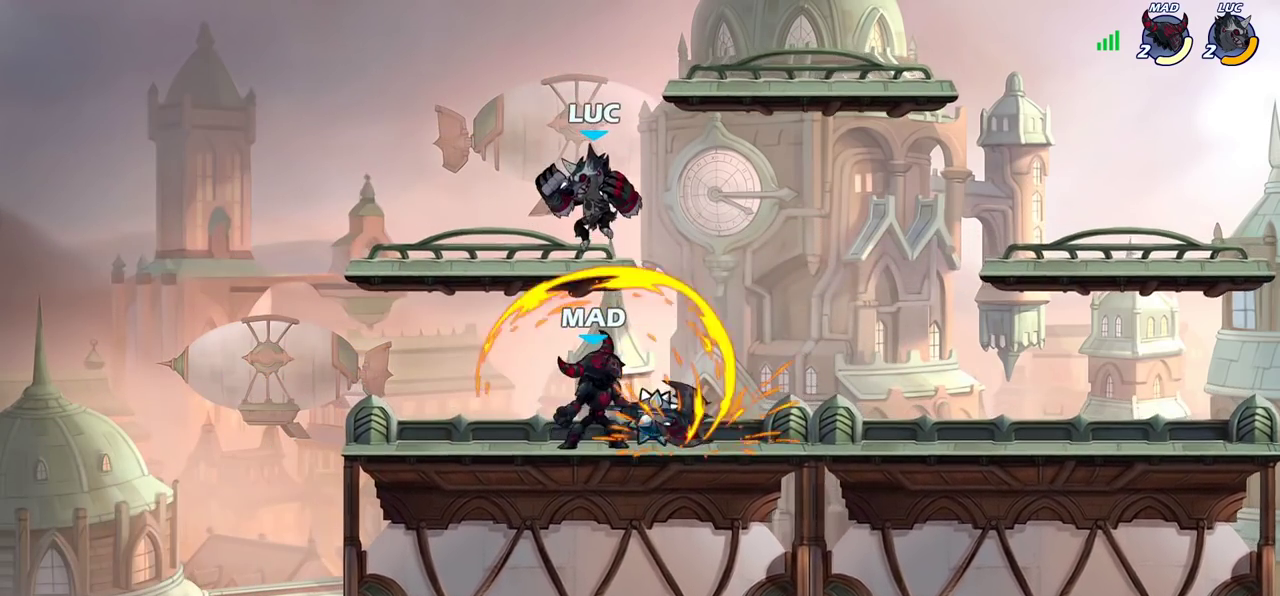
{"dt_ms": 300, "buttons": ["SQUARE"], "left_stick": "down-left", "right_stick": "center", "events": [[50, "left_stick", "down-left"], [250, "SQUARE", "down"]]}
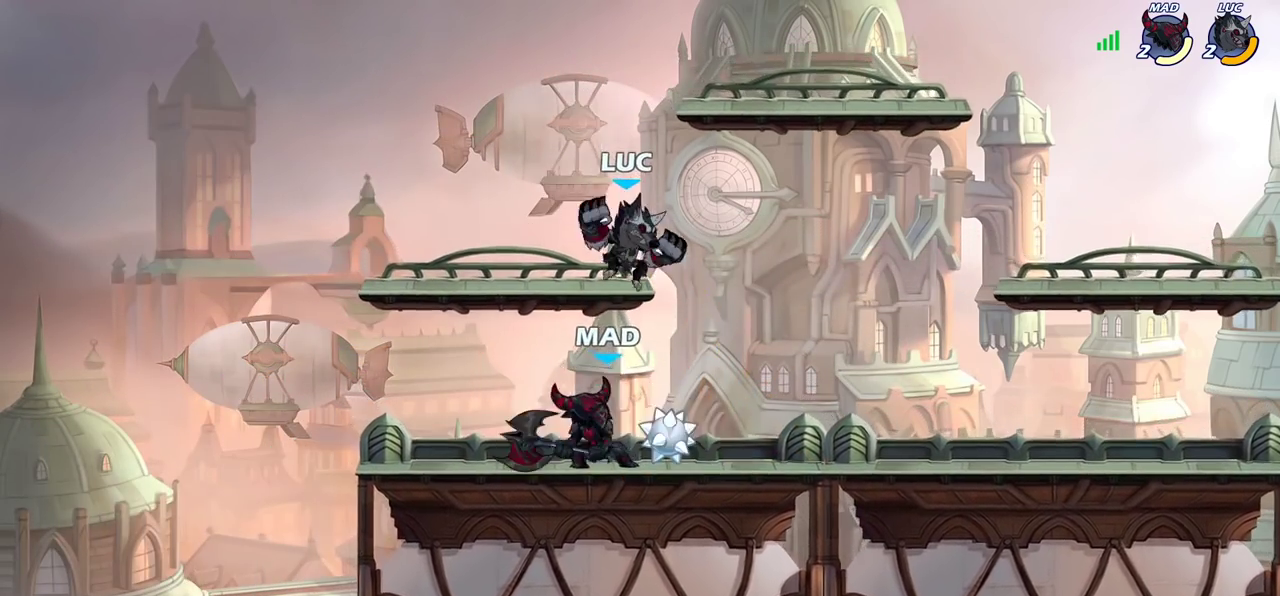
{"dt_ms": 500, "buttons": [], "left_stick": "center", "right_stick": "center", "events": [[50, "SQUARE", "up"], [67, "left_stick", "up-right"], [233, "left_stick", "center"]]}
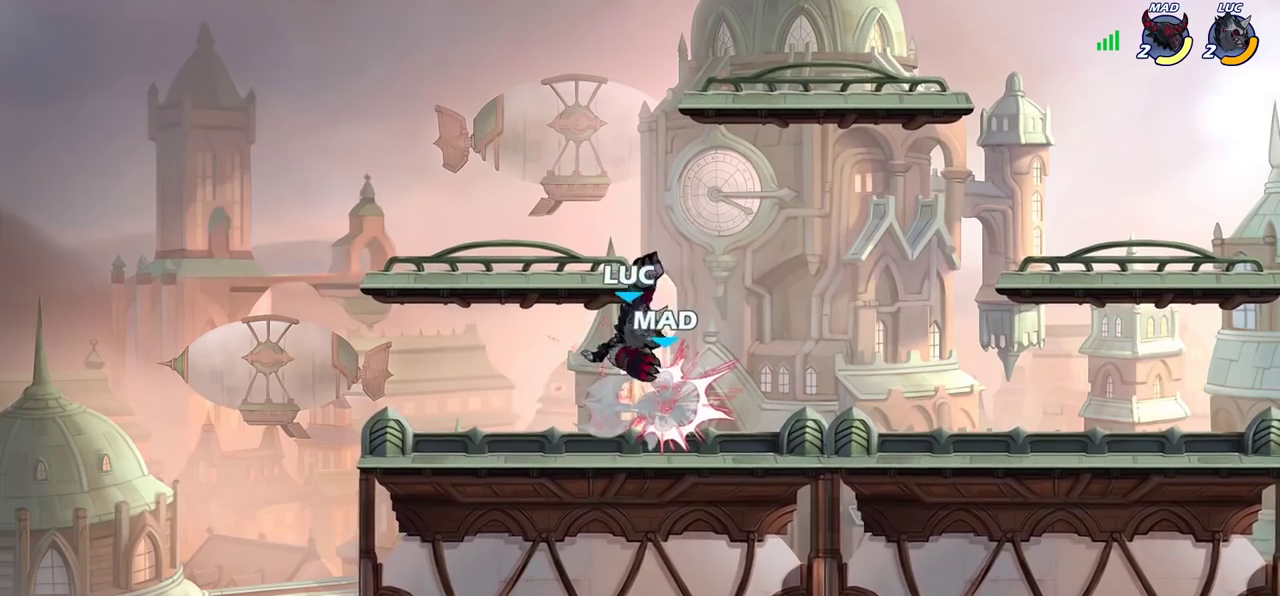
{"dt_ms": 700, "buttons": [], "left_stick": "center", "right_stick": "center", "events": [[133, "left_stick", "right"], [250, "left_stick", "center"], [283, "SQUARE", "down"], [367, "SQUARE", "up"], [467, "SQUARE", "down"], [550, "SQUARE", "up"]]}
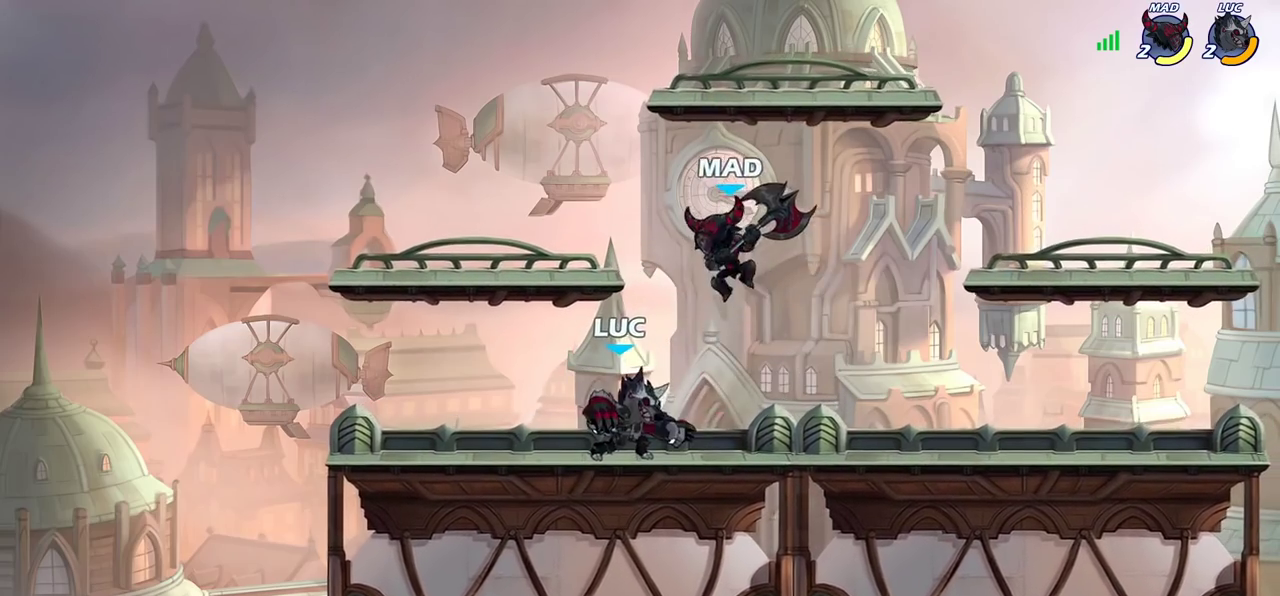
{"dt_ms": 300, "buttons": ["CROSS"], "left_stick": "up-right", "right_stick": "center", "events": [[167, "left_stick", "up-left"], [200, "CROSS", "down"], [250, "left_stick", "up-right"]]}
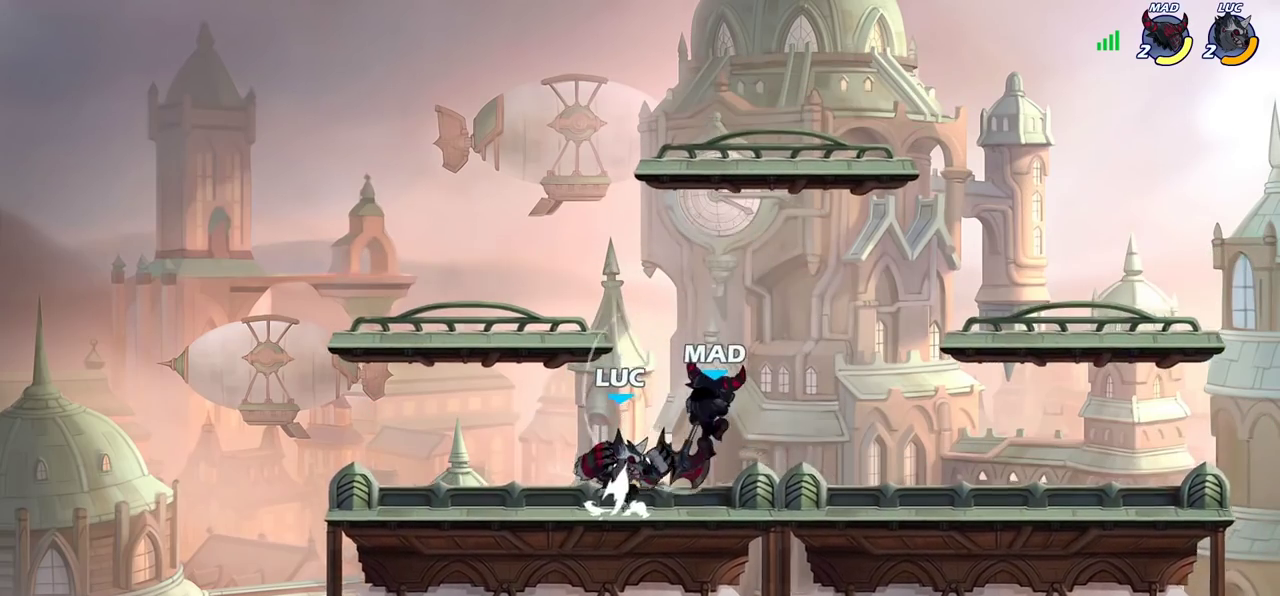
{"dt_ms": 500, "buttons": [], "left_stick": "up", "right_stick": "center"}
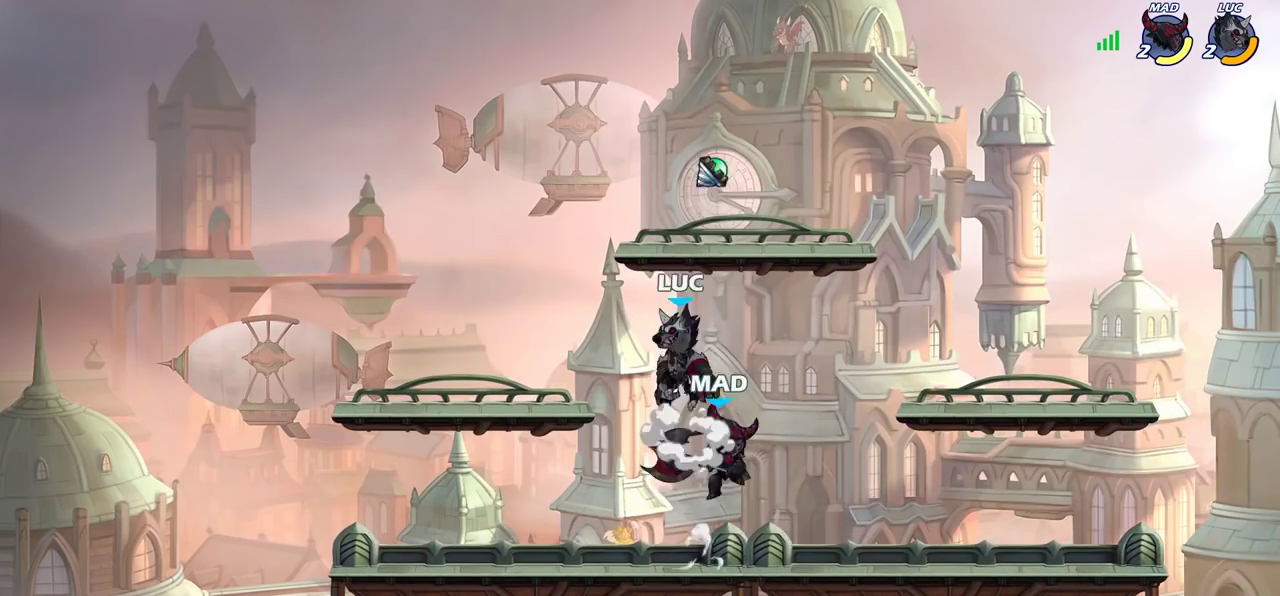
{"dt_ms": 700, "buttons": [], "left_stick": "right", "right_stick": "center"}